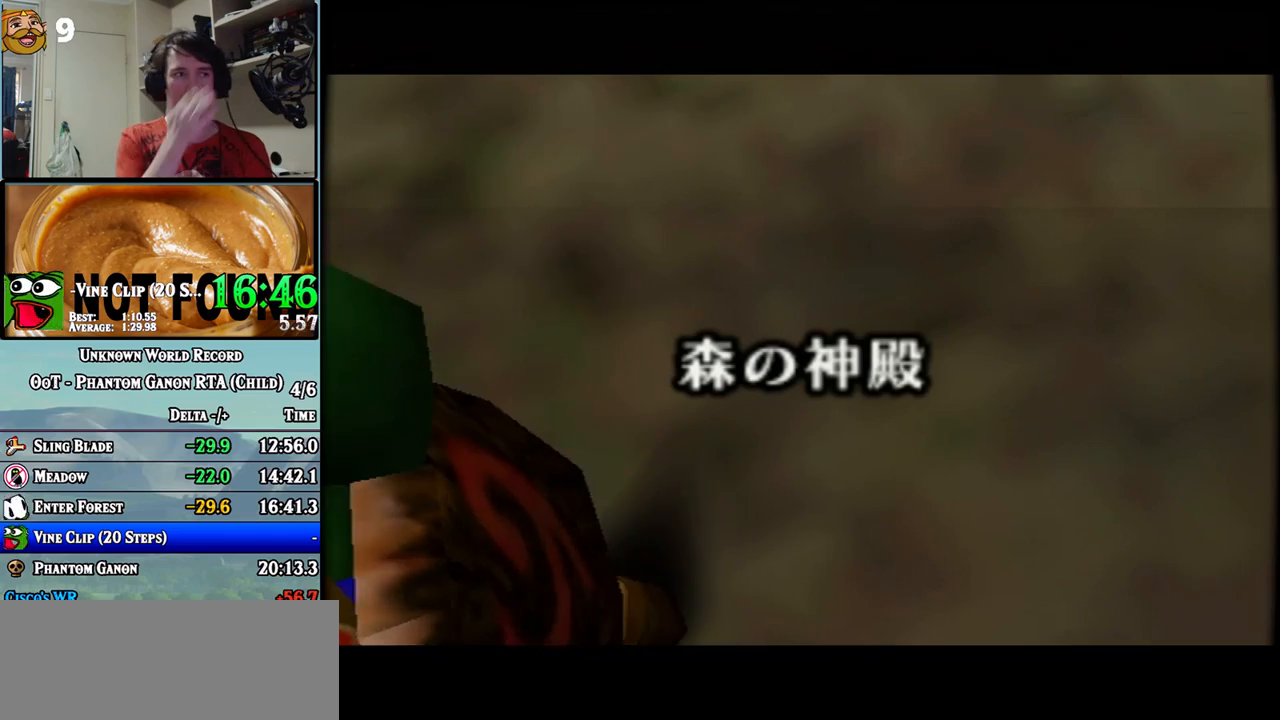
Gameplay with a controller (Nintendo layout); each line is a JSON object with the inputs held at the frame after it. "events" lists button and stick changes between this image and that frame as [ms after this image, input, new state], when the widget could be followed in between. Not read: A B C L1 L3 R1 R3 X Y.
{"buttons": [], "left_stick": "center", "events": []}
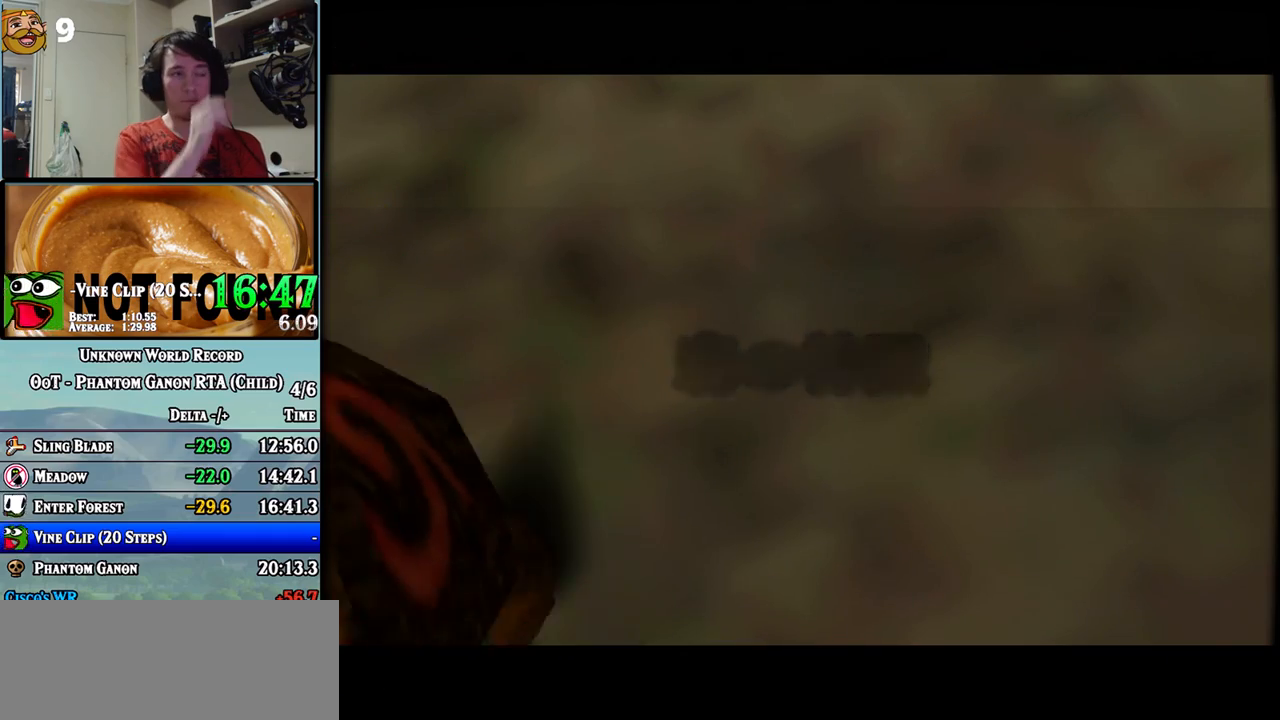
{"buttons": [], "left_stick": "center", "events": []}
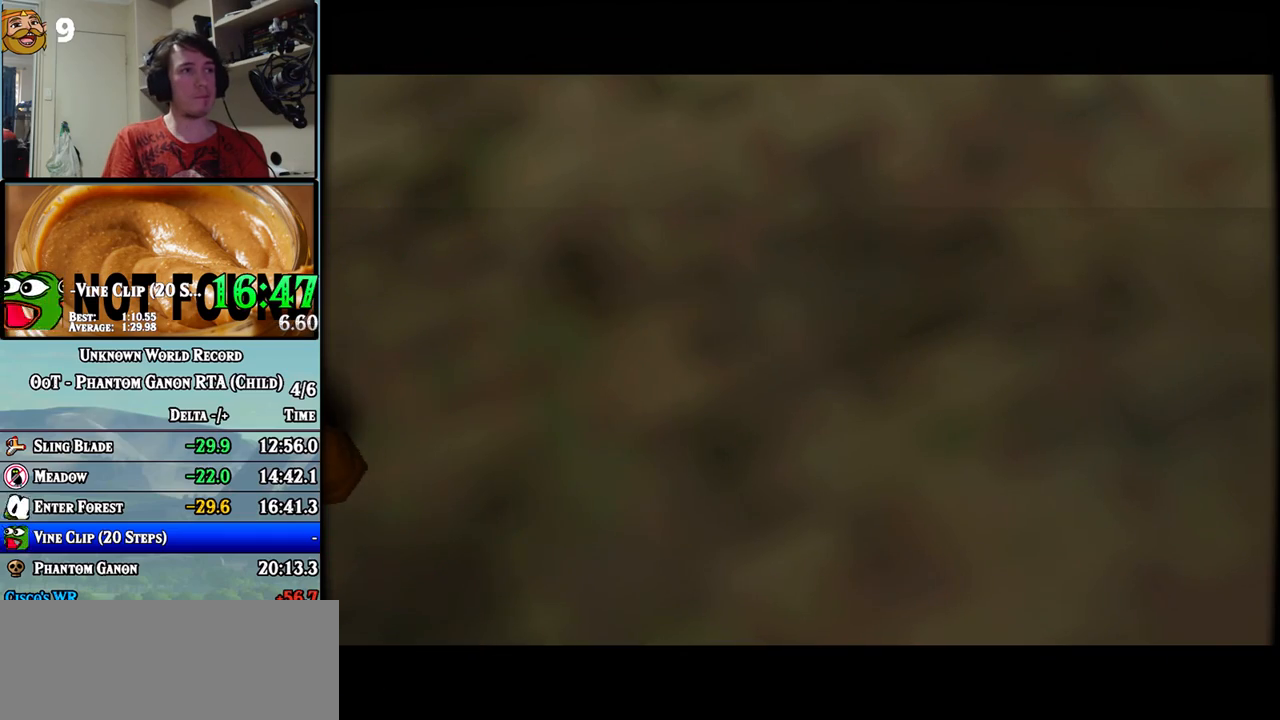
{"buttons": [], "left_stick": "up", "events": [[433, "left_stick", "up"]]}
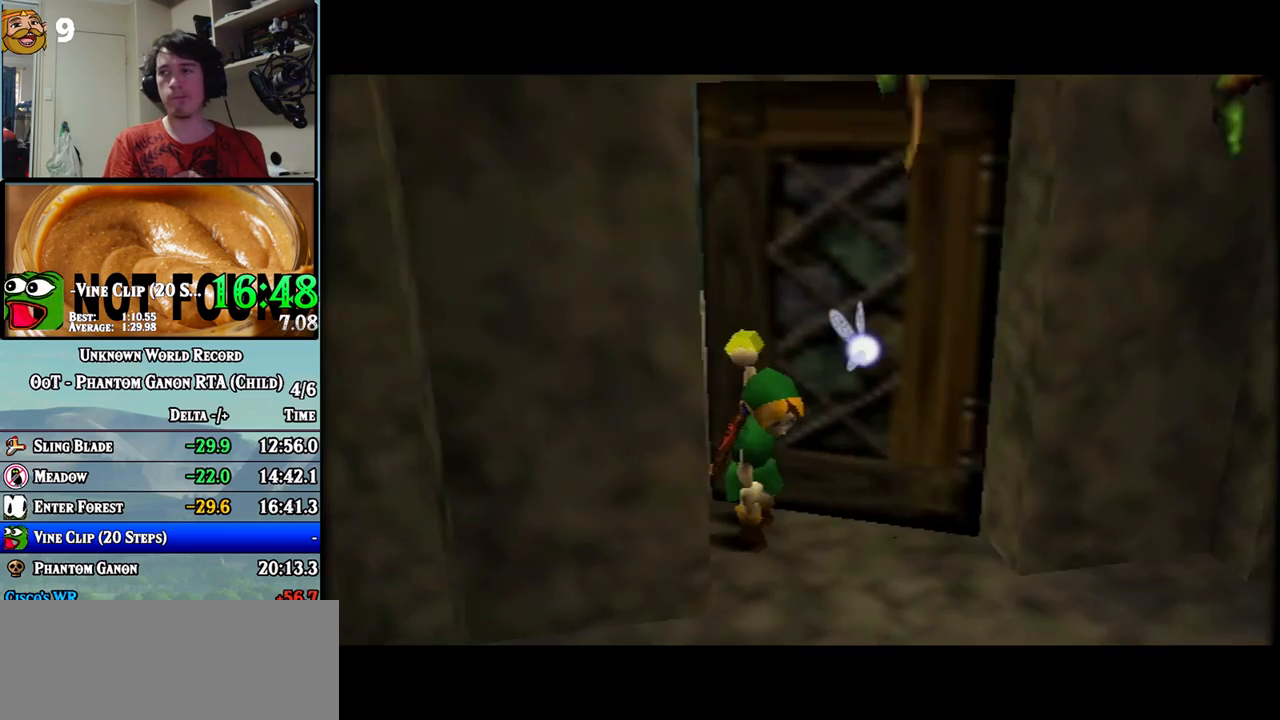
{"buttons": [], "left_stick": "up", "events": []}
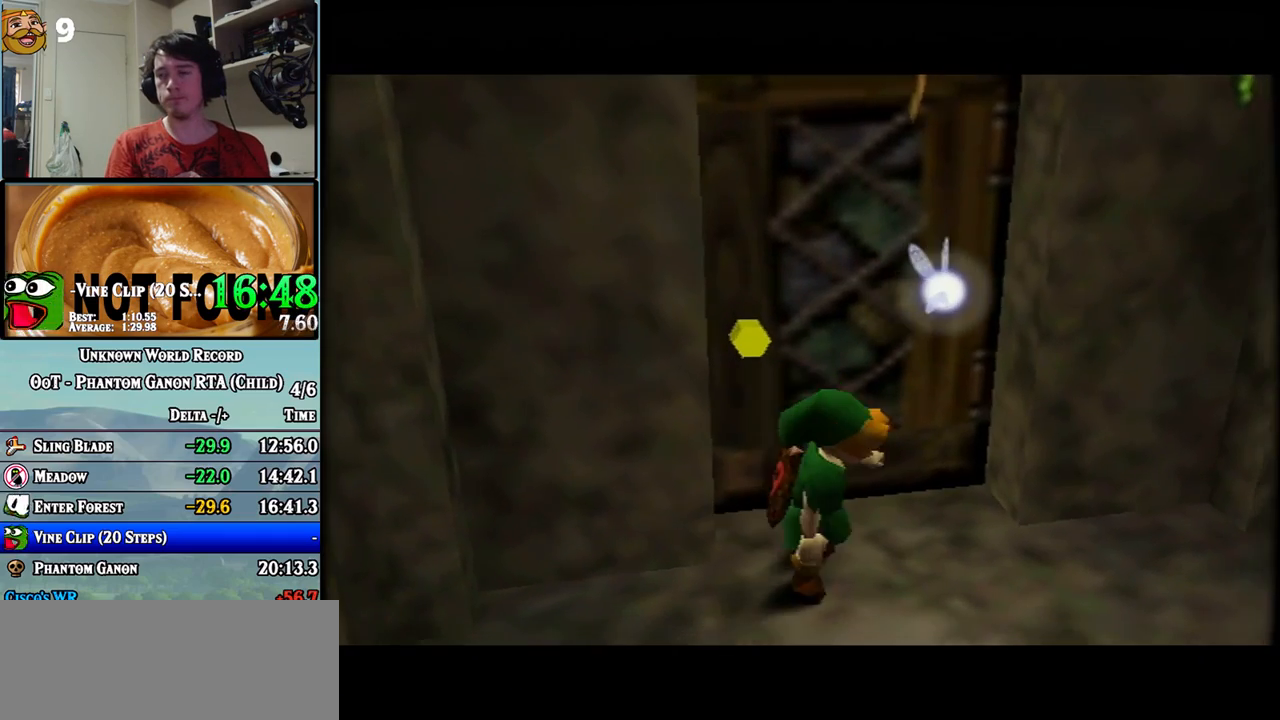
{"buttons": [], "left_stick": "up", "events": []}
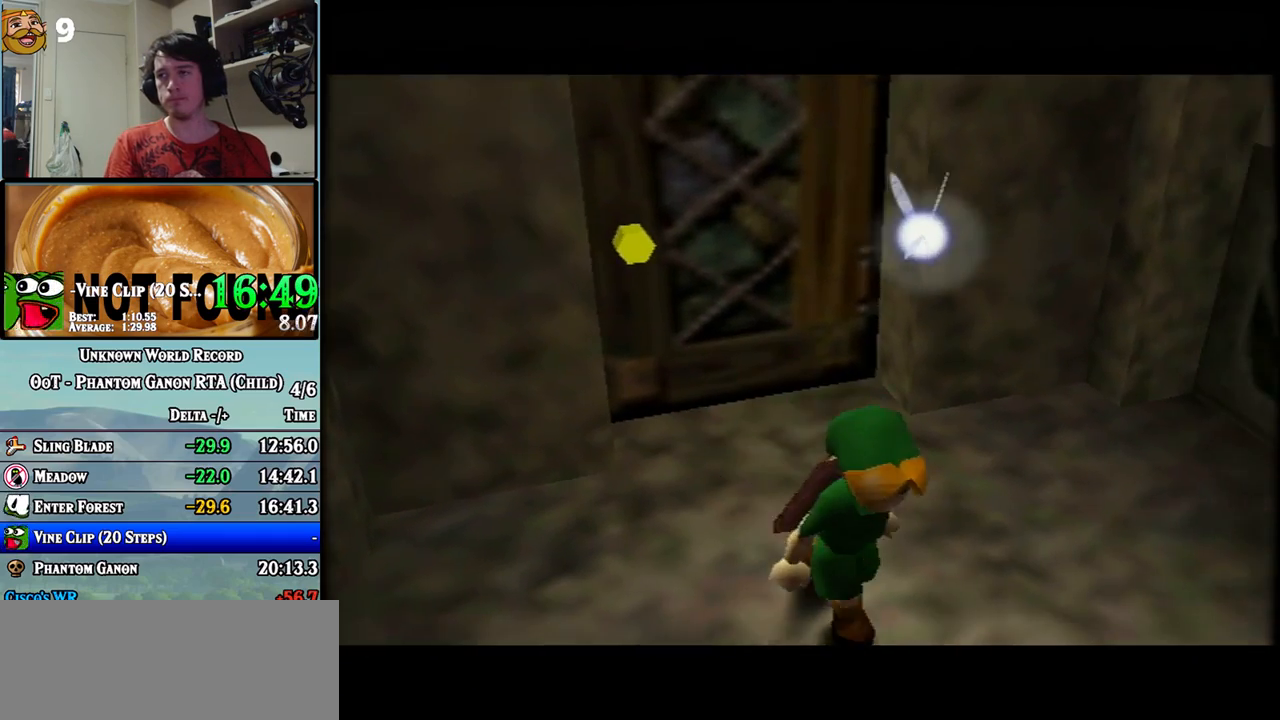
{"buttons": [], "left_stick": "up", "events": []}
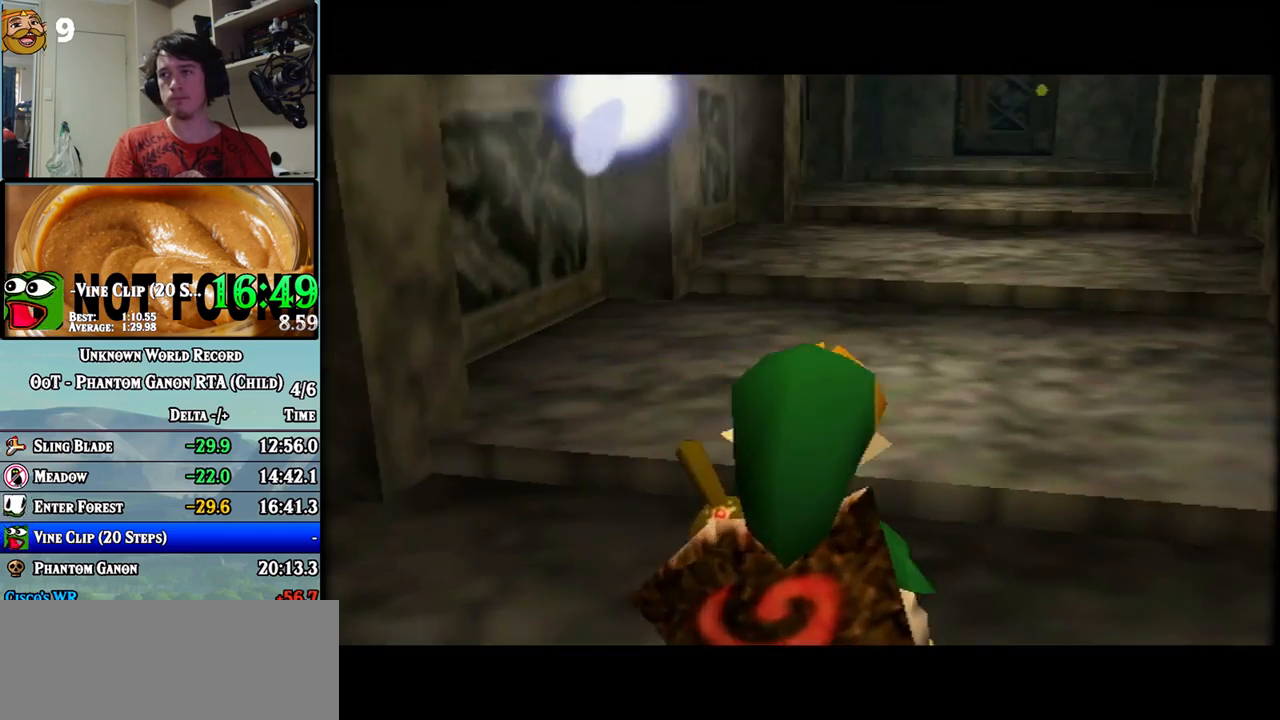
{"buttons": [], "left_stick": "up-left", "events": [[250, "left_stick", "up-left"]]}
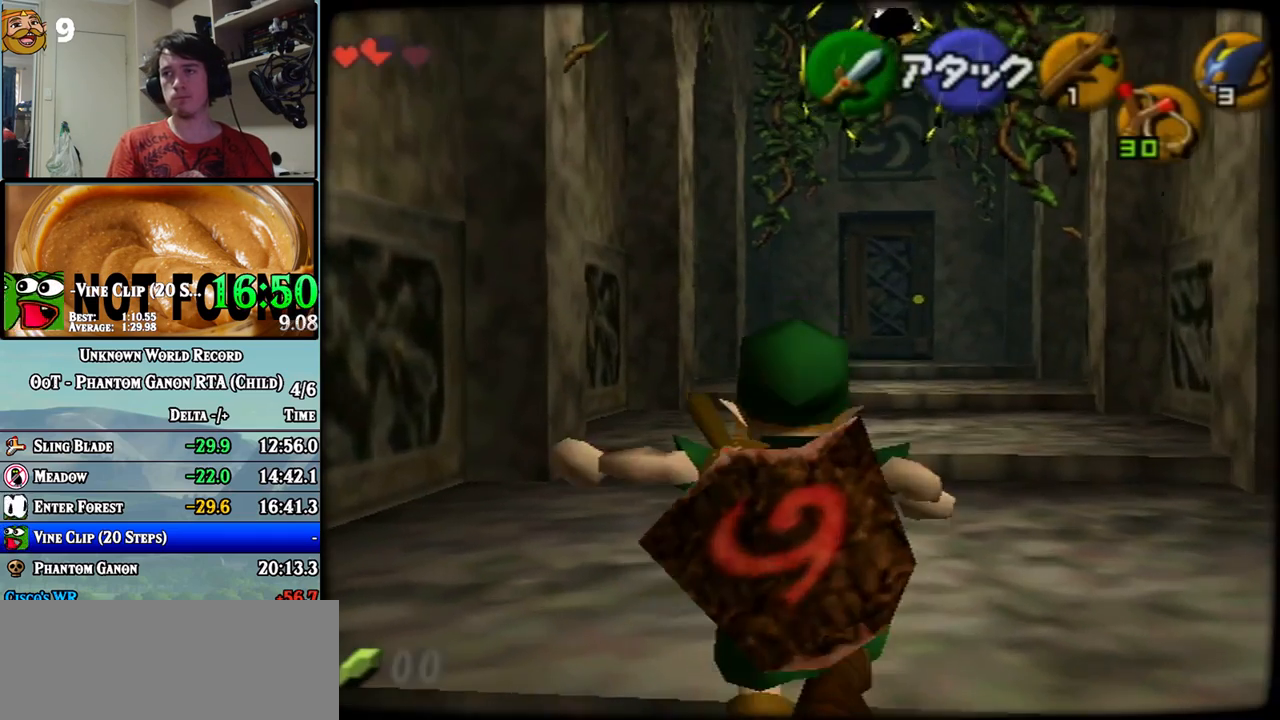
{"buttons": [], "left_stick": "up-left", "events": []}
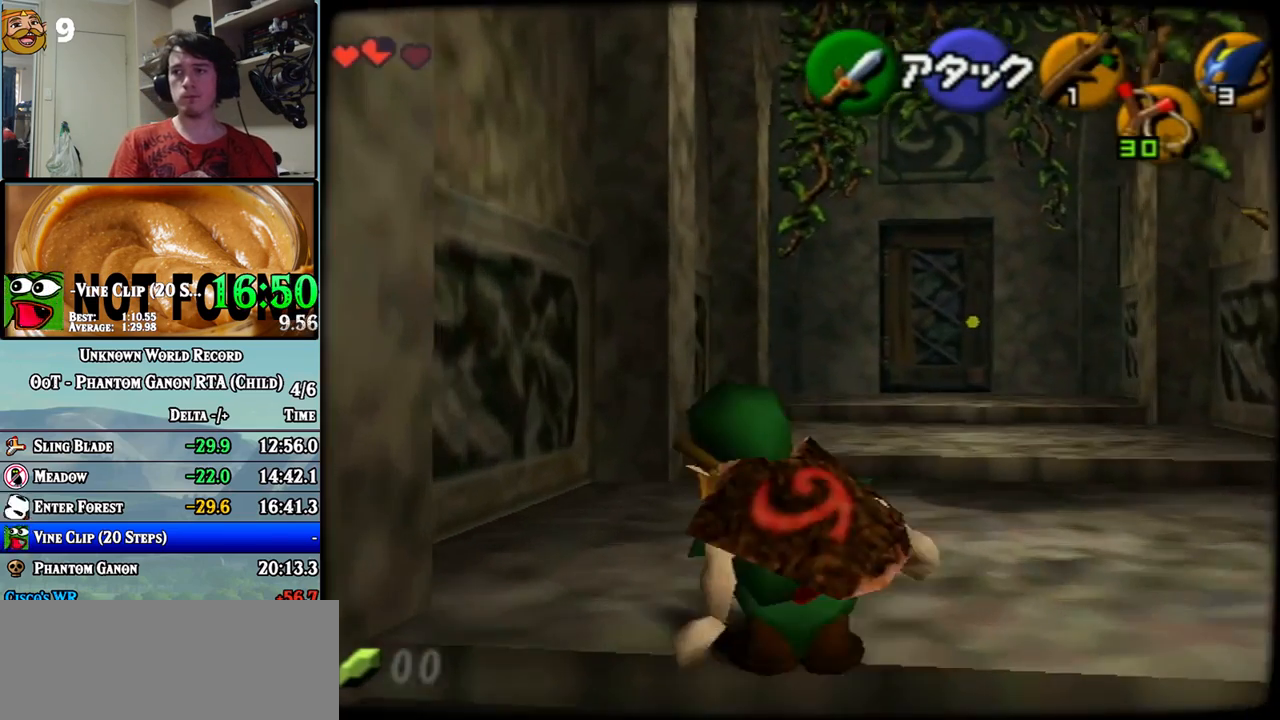
{"buttons": [], "left_stick": "center", "events": [[17, "left_stick", "up"], [117, "left_stick", "up-right"], [217, "left_stick", "center"]]}
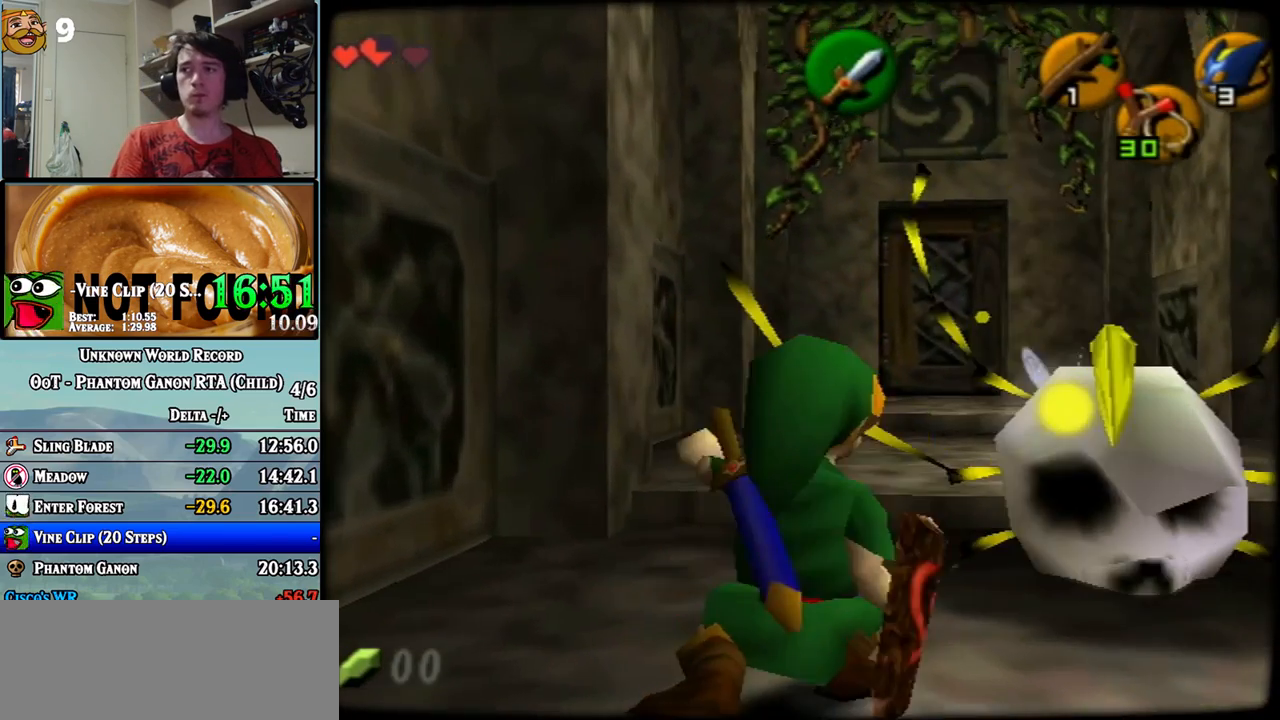
{"buttons": [], "left_stick": "center", "events": []}
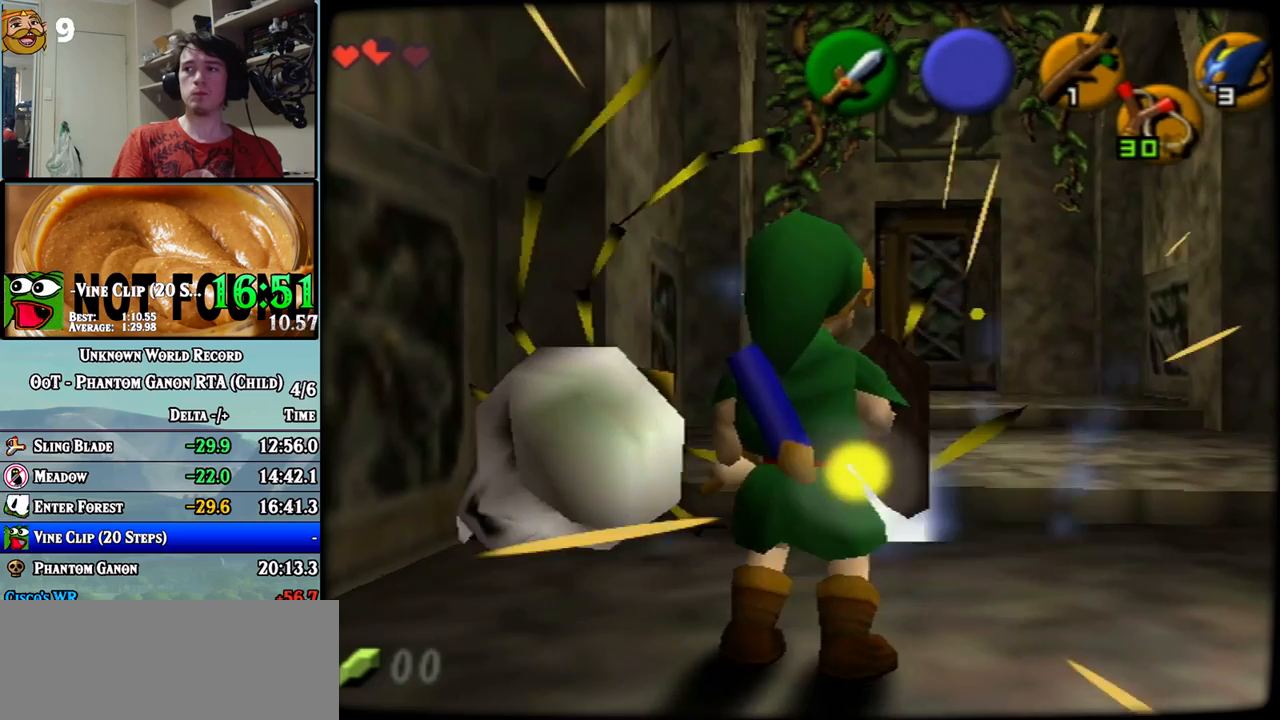
{"buttons": [], "left_stick": "up", "events": [[317, "left_stick", "up"]]}
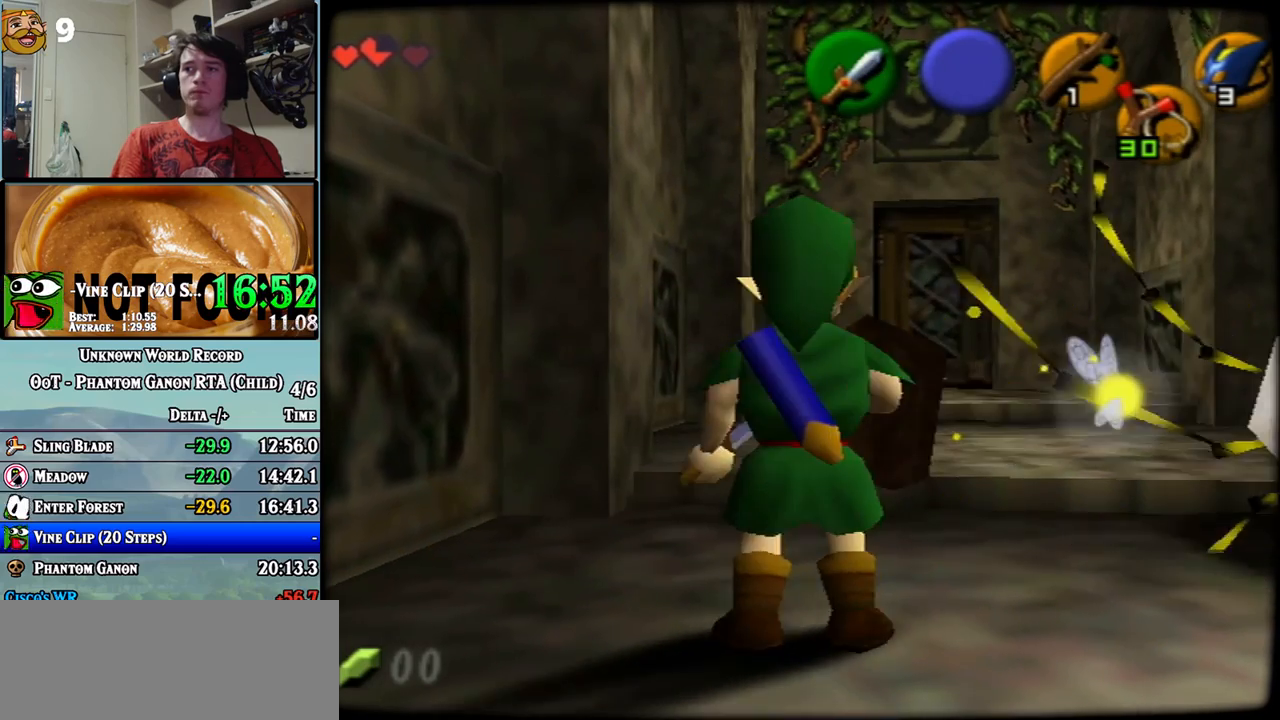
{"buttons": [], "left_stick": "up-right", "events": [[500, "left_stick", "up-right"]]}
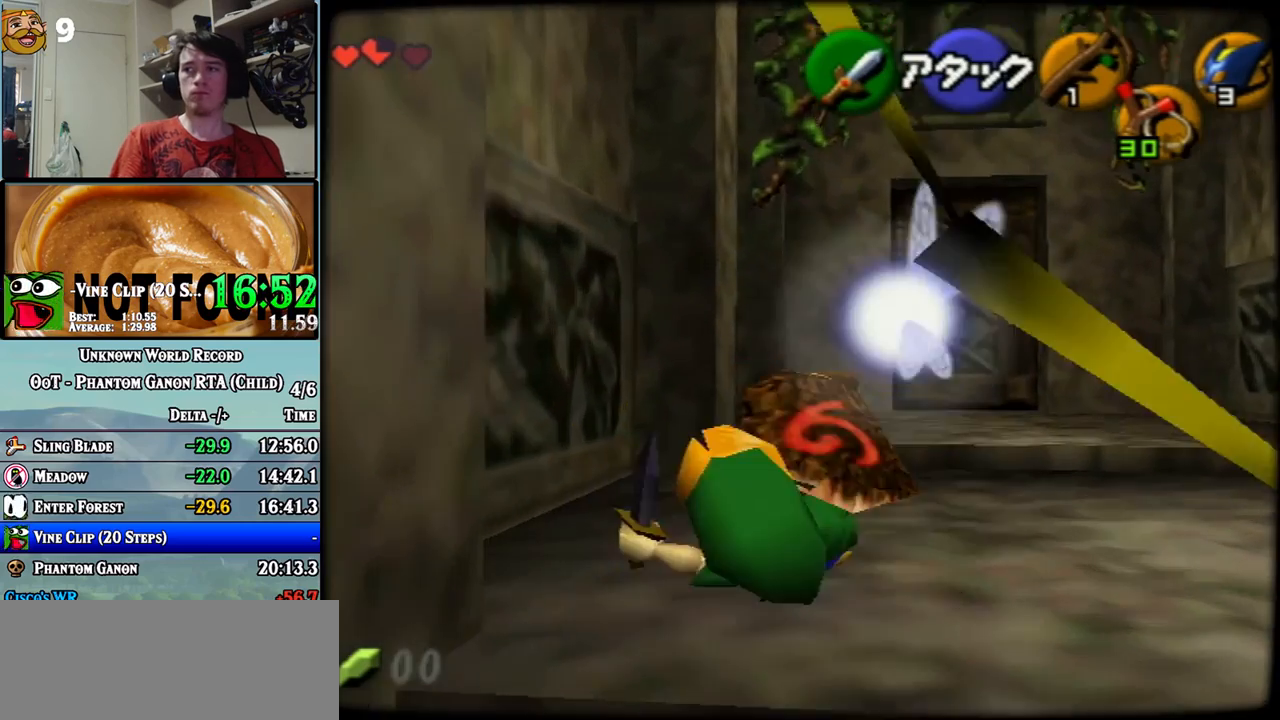
{"buttons": [], "left_stick": "up", "events": [[433, "left_stick", "up"]]}
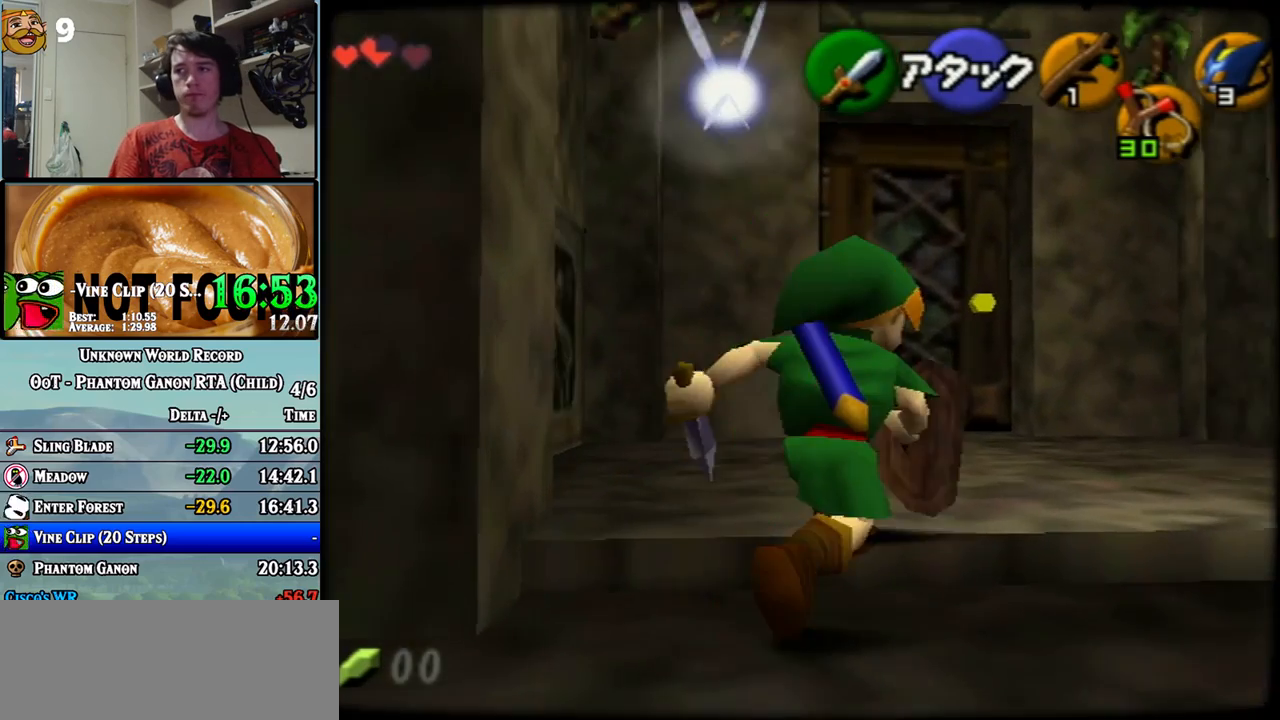
{"buttons": [], "left_stick": "up", "events": []}
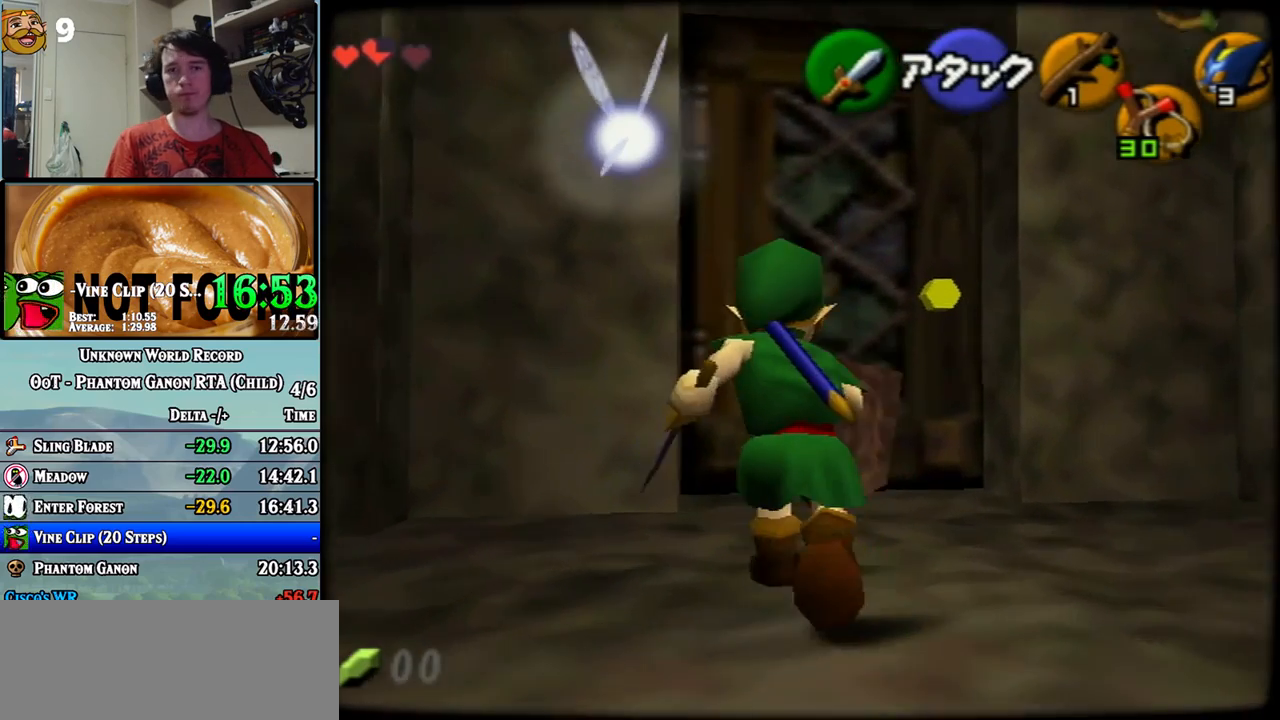
{"buttons": [], "left_stick": "center", "events": [[217, "left_stick", "center"]]}
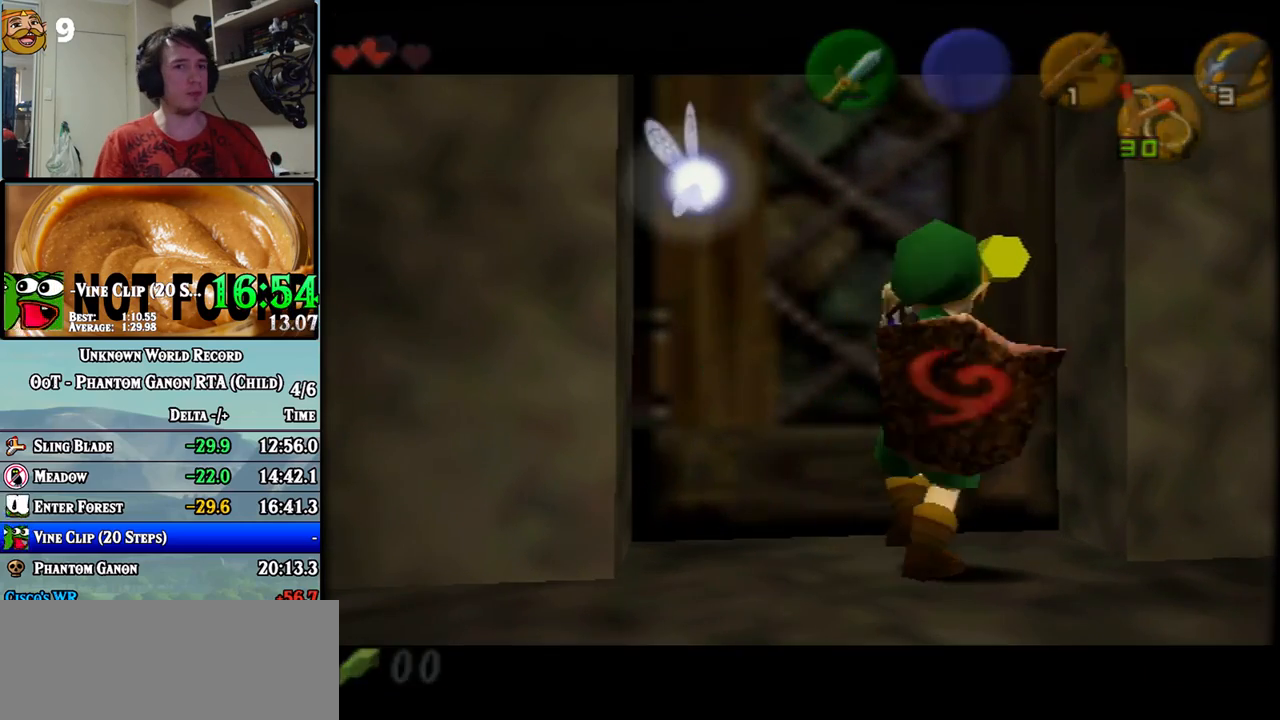
{"buttons": [], "left_stick": "center", "events": []}
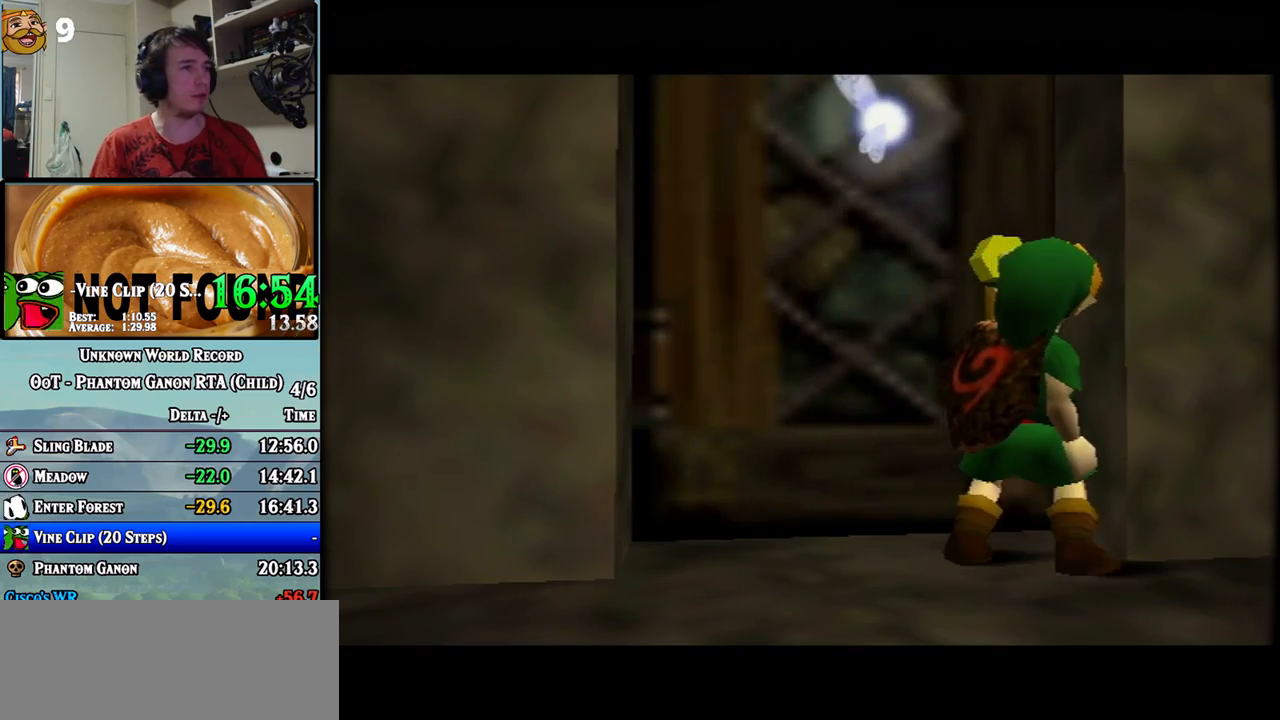
{"buttons": [], "left_stick": "center", "events": []}
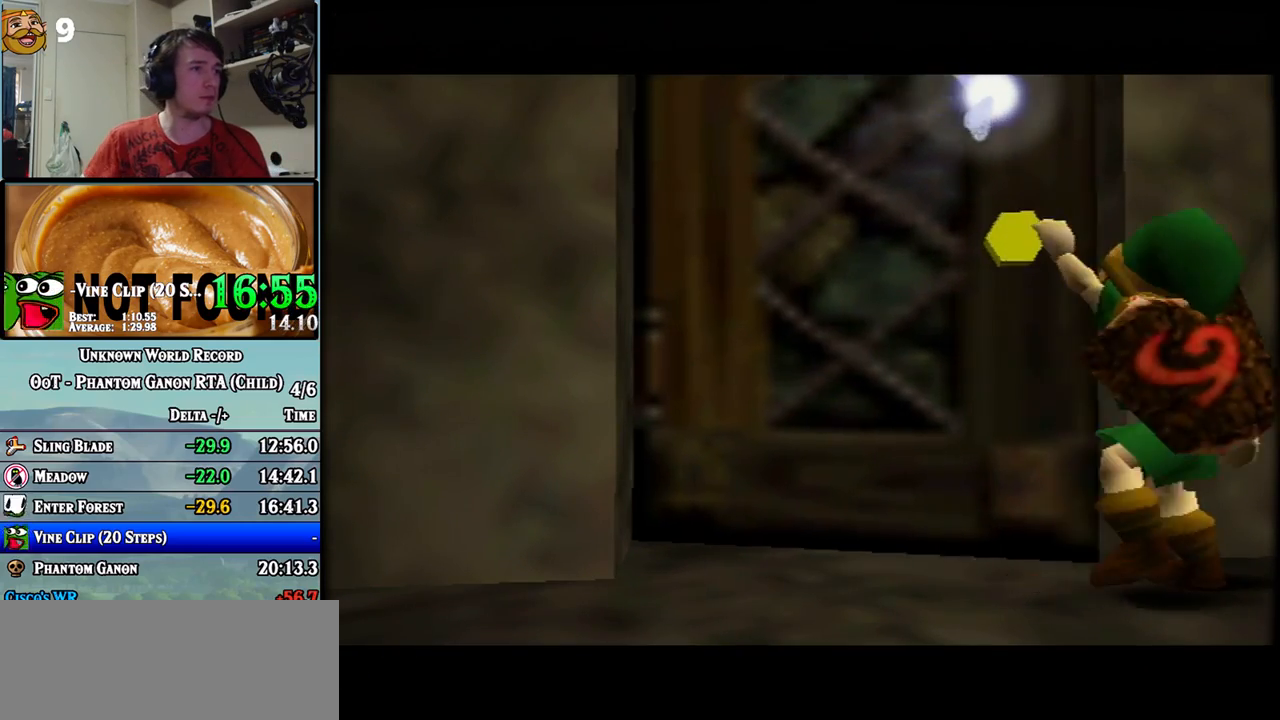
{"buttons": [], "left_stick": "center", "events": []}
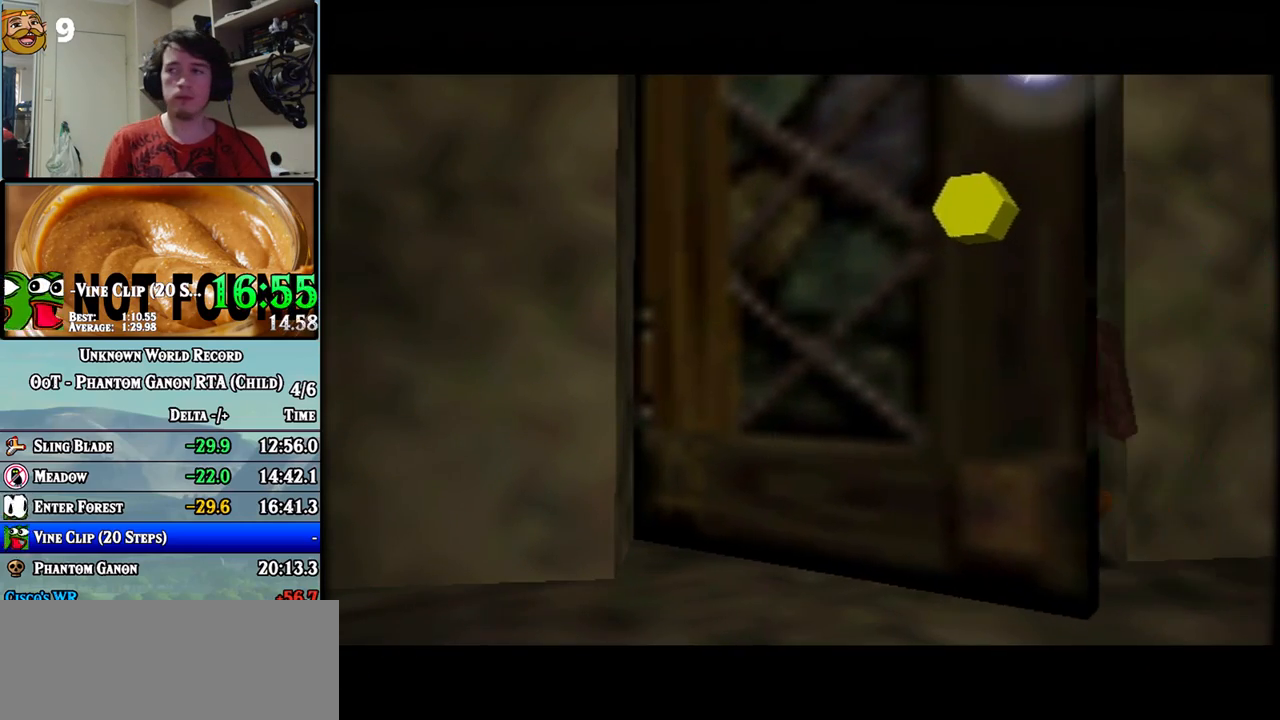
{"buttons": [], "left_stick": "center", "events": []}
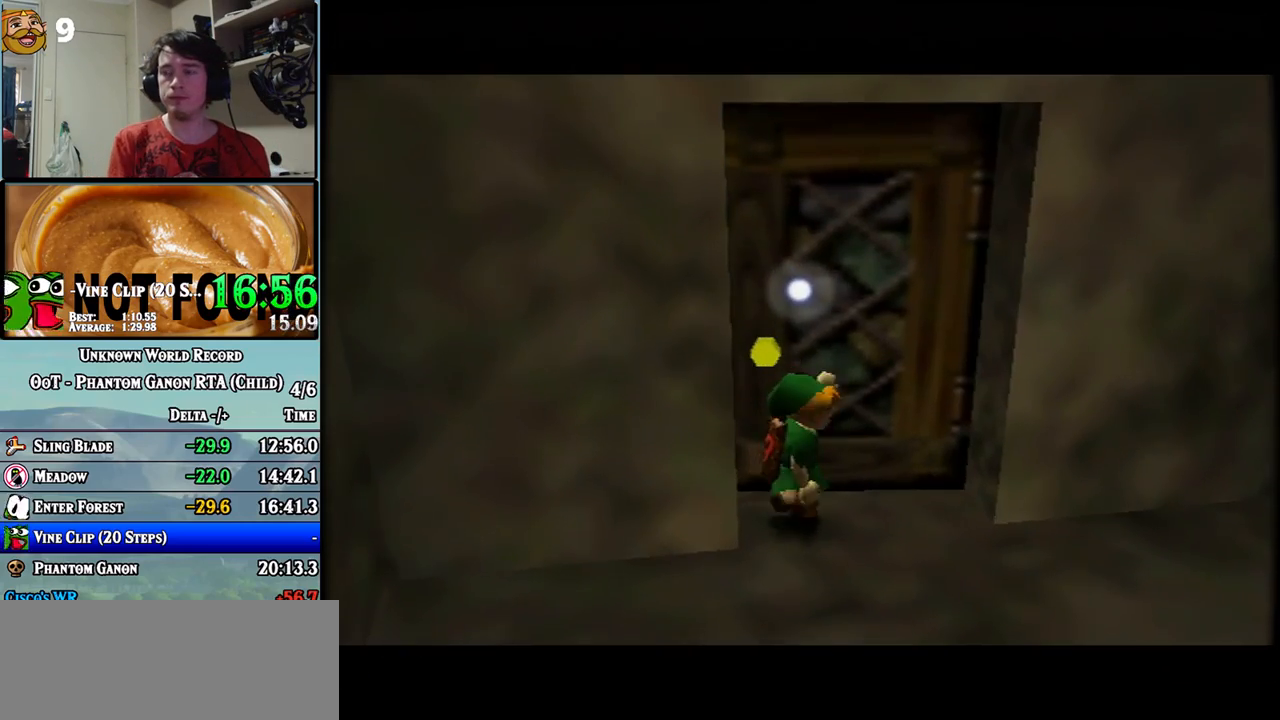
{"buttons": [], "left_stick": "up", "events": [[183, "left_stick", "up"]]}
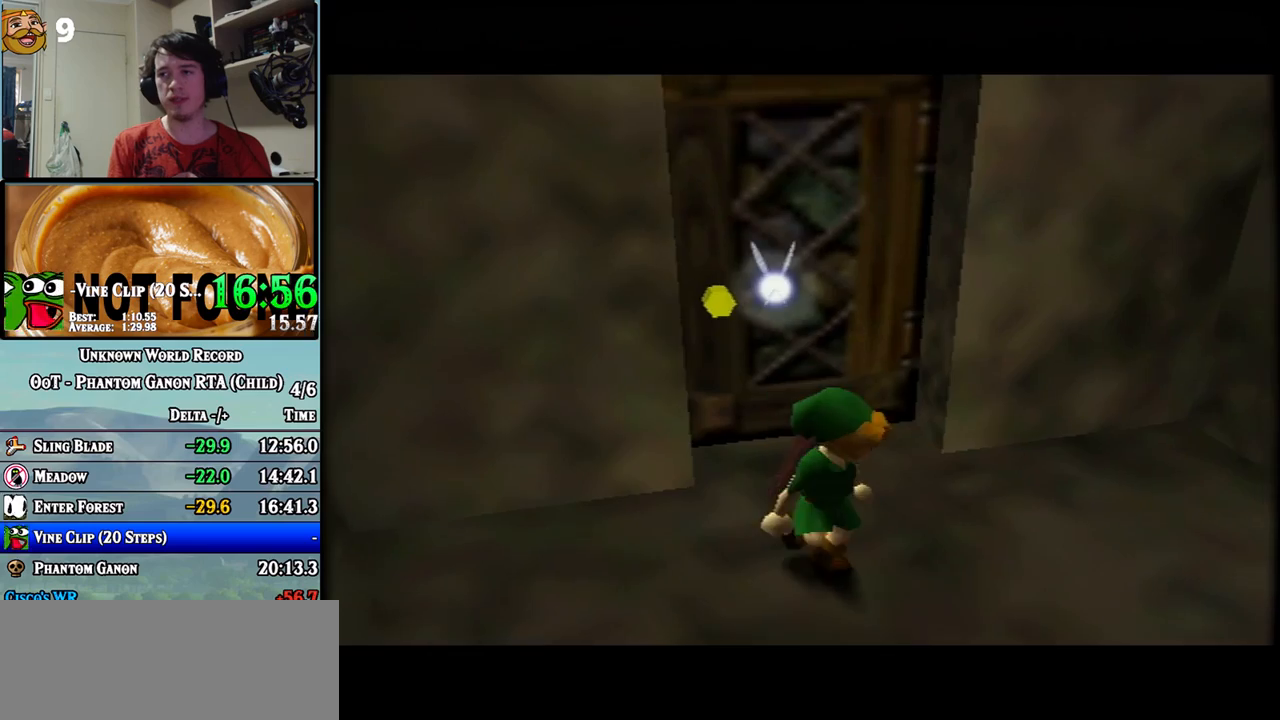
{"buttons": [], "left_stick": "up", "events": []}
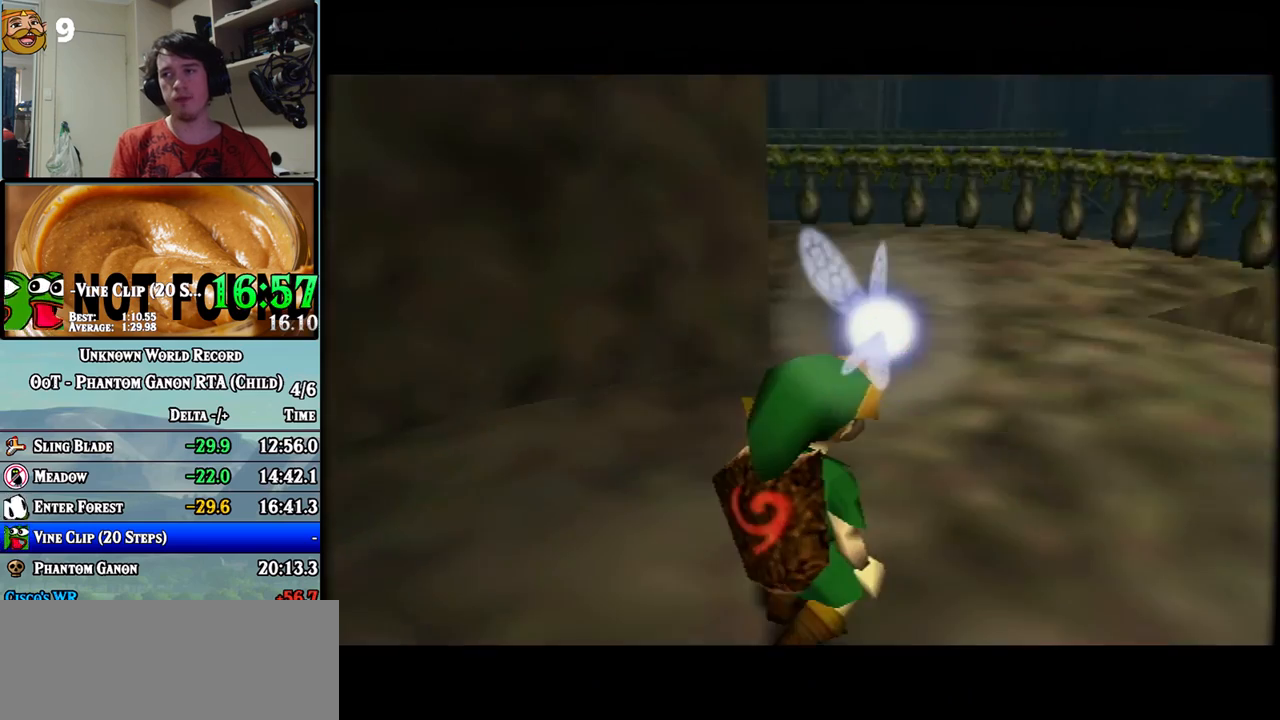
{"buttons": [], "left_stick": "up", "events": [[83, "left_stick", "up-right"], [300, "left_stick", "up"]]}
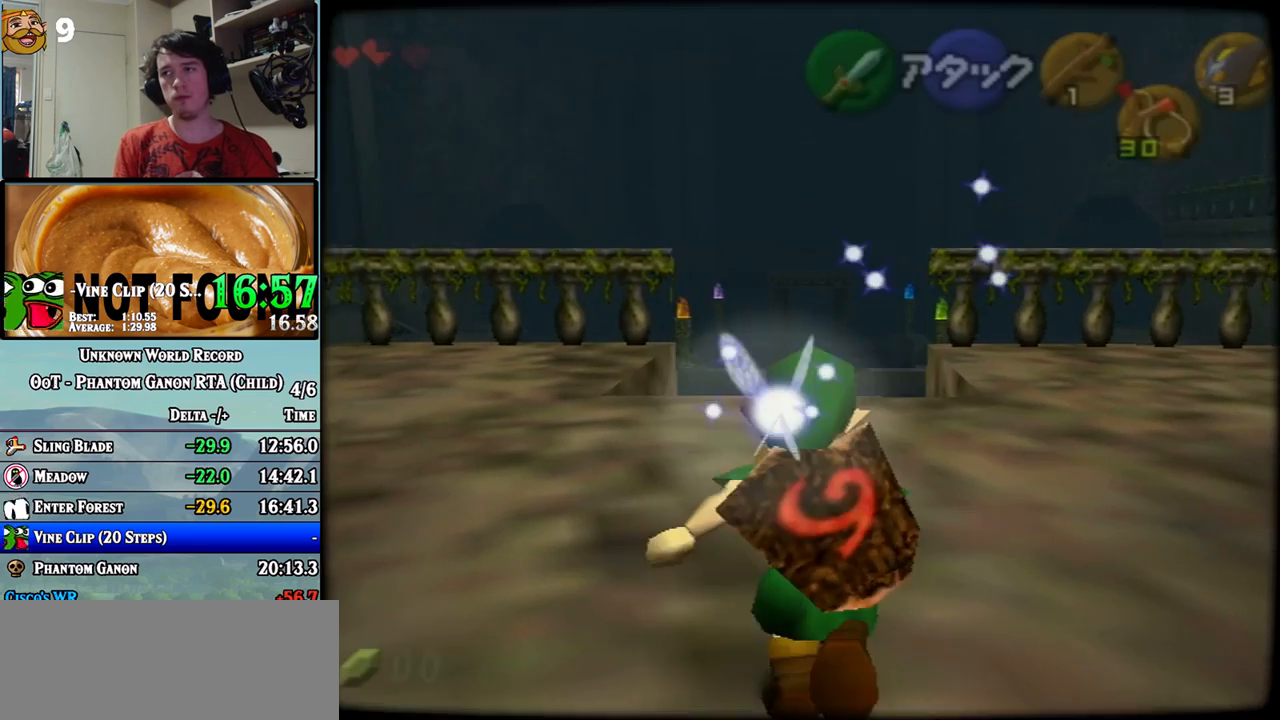
{"buttons": ["Z"], "left_stick": "up", "events": [[333, "Z", "down"]]}
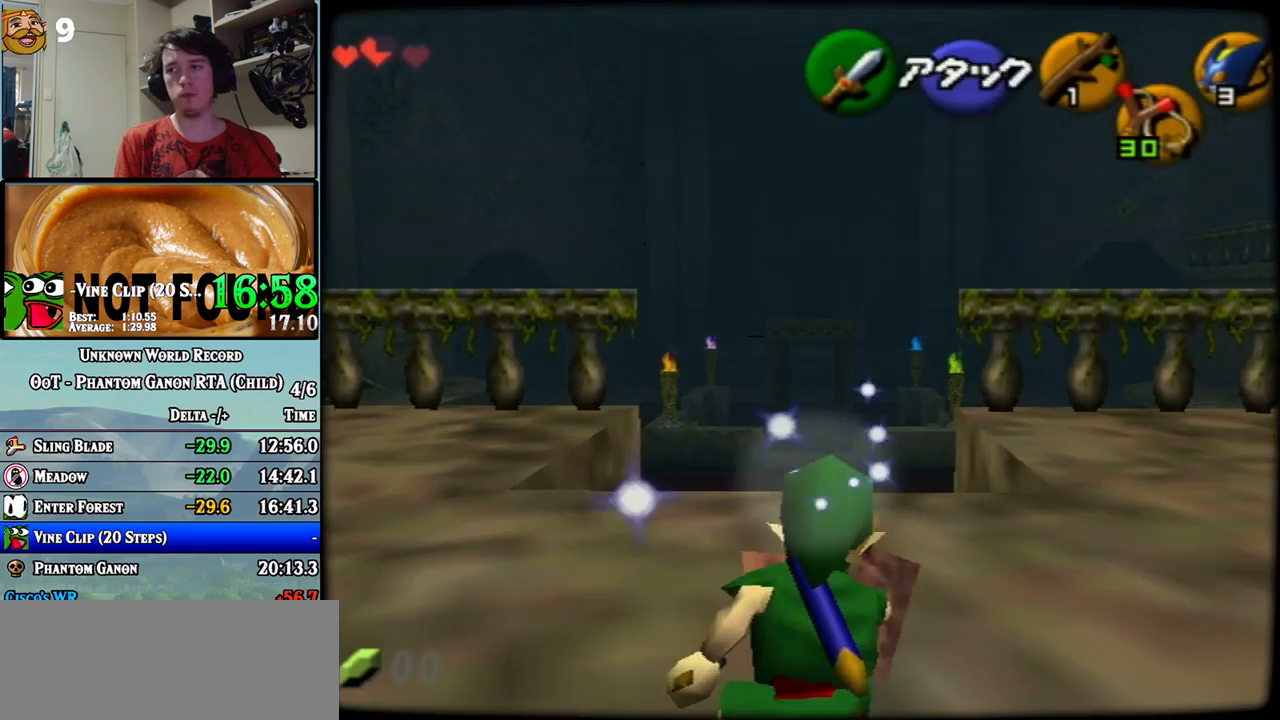
{"buttons": [], "left_stick": "up", "events": [[400, "Z", "up"]]}
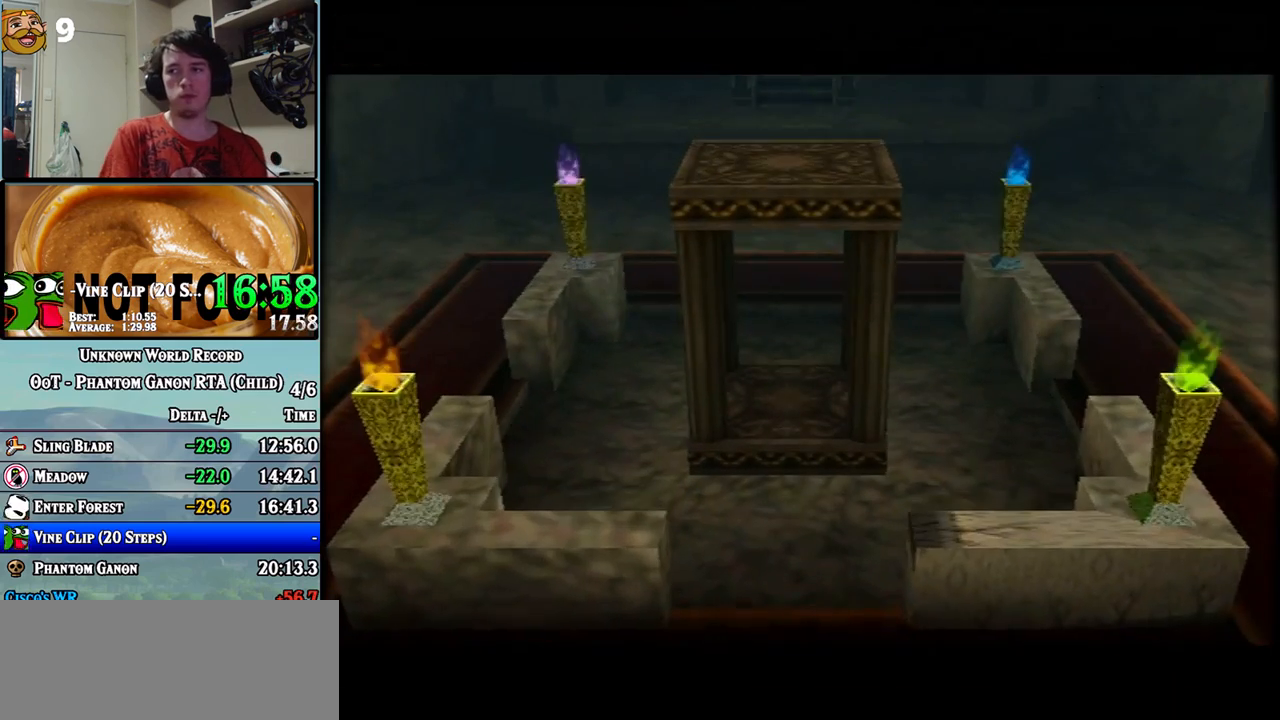
{"buttons": [], "left_stick": "center", "events": [[317, "left_stick", "center"]]}